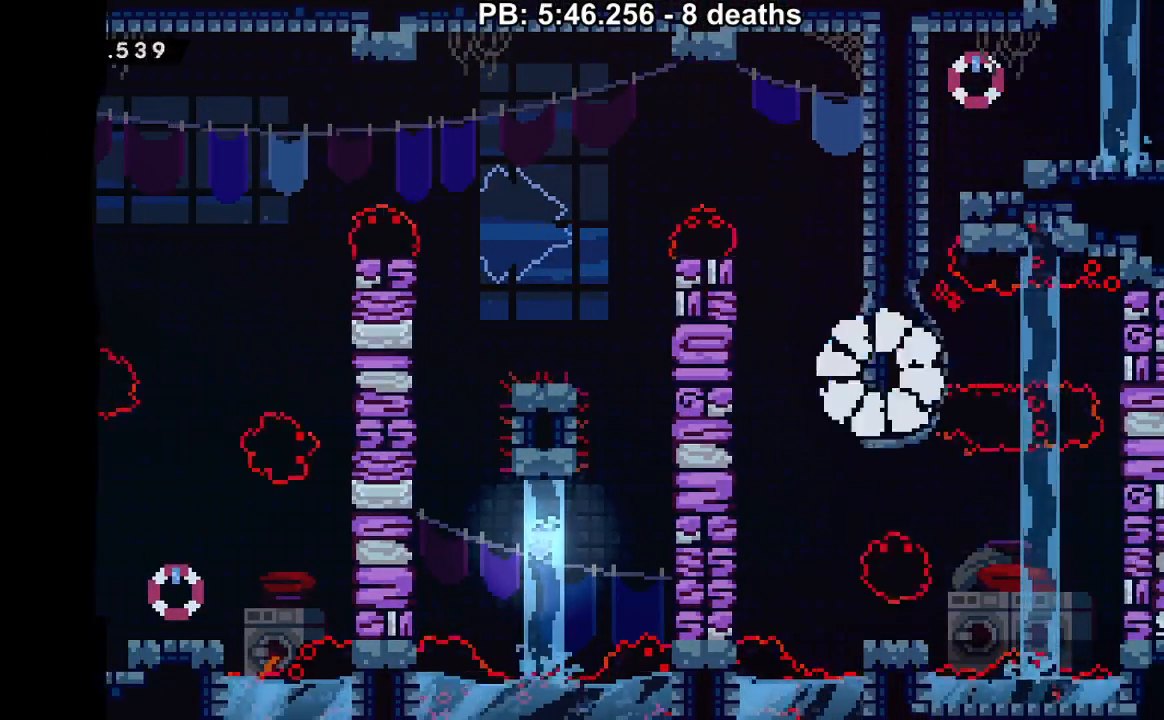
Gameplay with a controller (Nintendo layout); each line is a JSON object with the inputs held at the frame after it. "events" lists button and stick changes between this image and that frame as [ms after this image, input, new state], when the widget could be followed in between. Not read: L3 R3.
{"buttons": ["Y"], "events": [[33, "L1", "down"], [33, "Y", "up"], [133, "L1", "up"], [133, "Y", "down"], [234, "L1", "down"], [234, "Y", "up"], [284, "L1", "up"], [317, "Y", "down"], [384, "L1", "down"], [384, "Y", "up"], [467, "L1", "up"], [467, "Y", "down"]]}
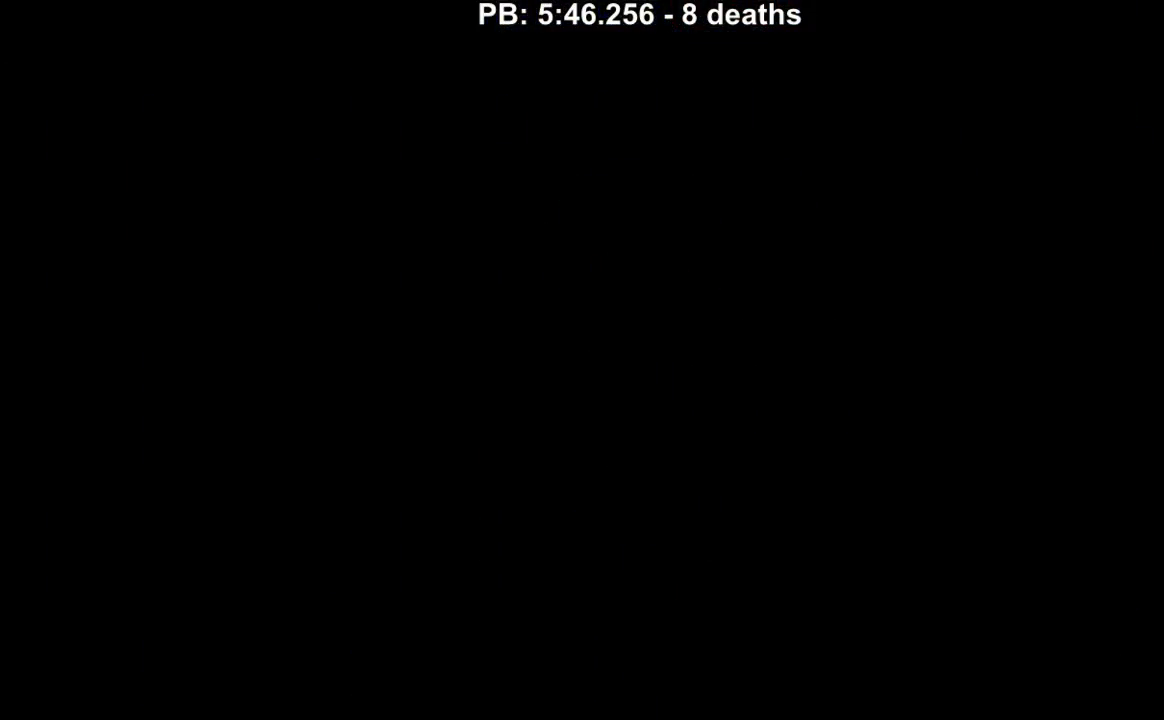
{"buttons": [], "events": [[34, "L1", "down"], [34, "Y", "up"], [134, "L1", "up"]]}
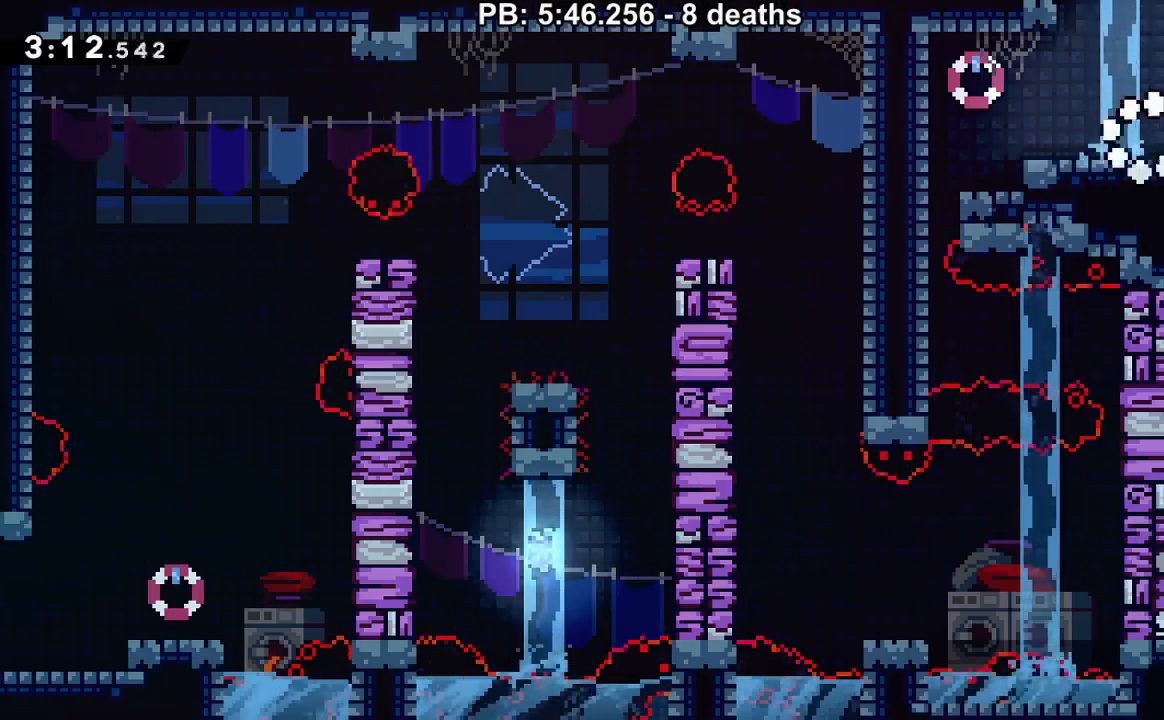
{"buttons": [], "events": [[150, "DPAD_LEFT", "down"], [184, "Y", "down"], [284, "Y", "up"], [401, "DPAD_LEFT", "up"]]}
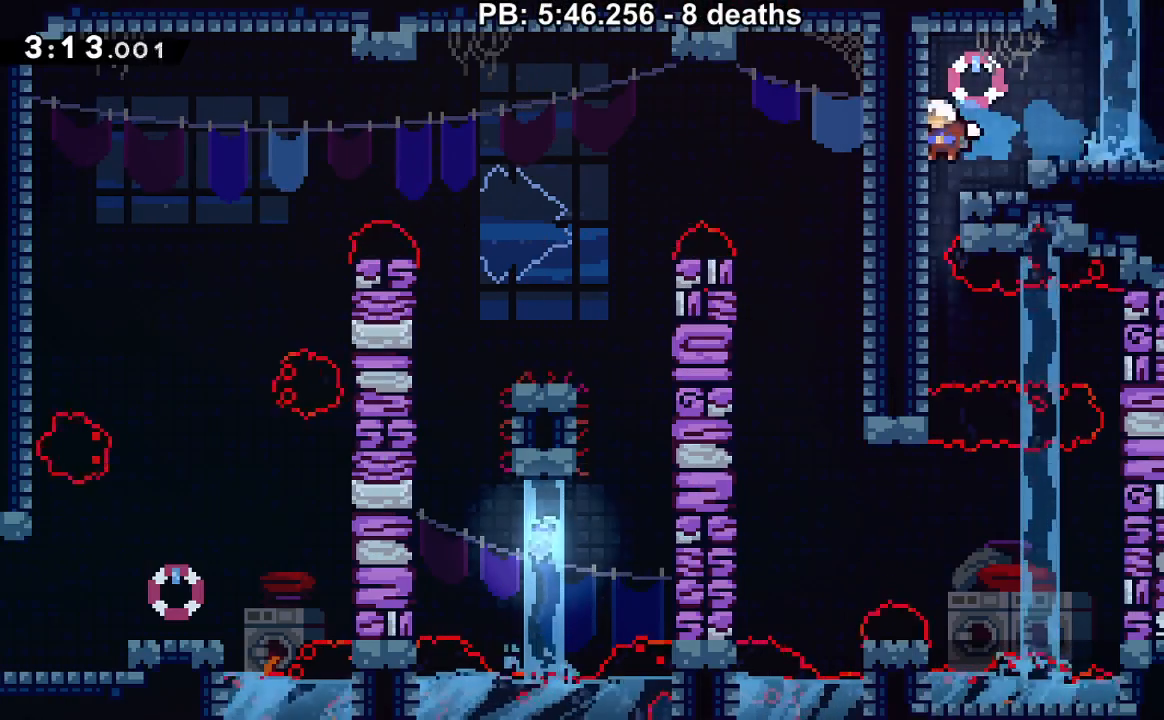
{"buttons": ["DPAD_RIGHT"], "events": [[367, "DPAD_RIGHT", "down"], [367, "Y", "down"], [484, "Y", "up"]]}
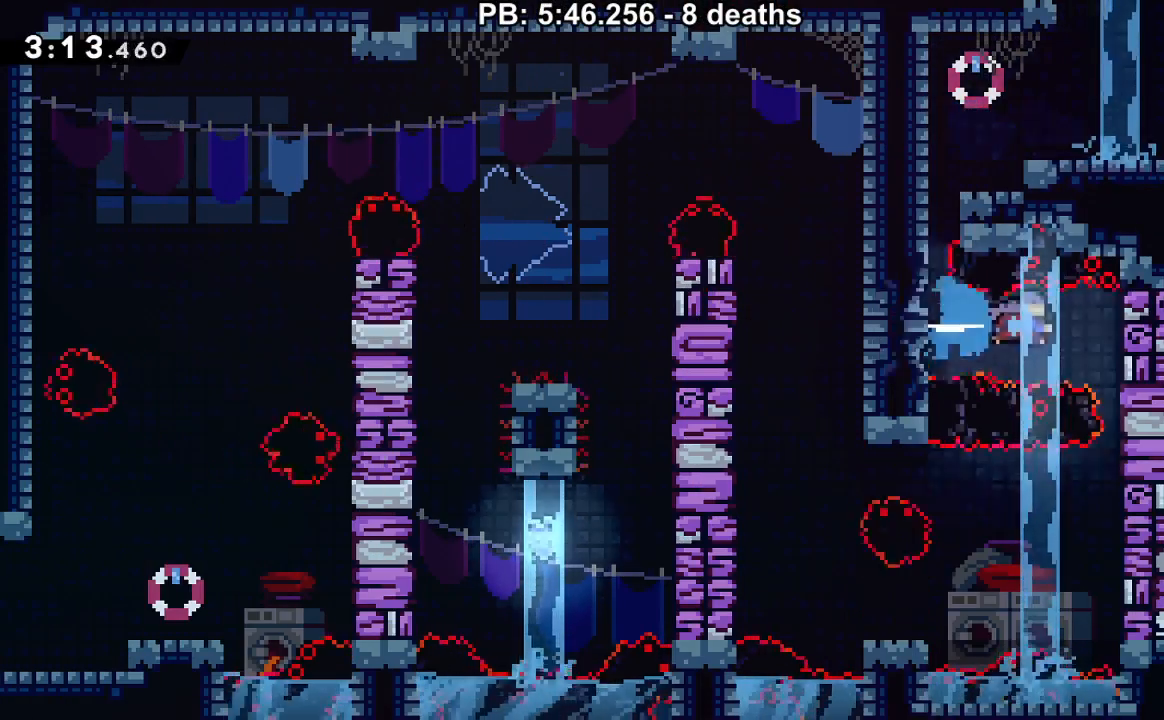
{"buttons": [], "events": [[34, "DPAD_RIGHT", "up"]]}